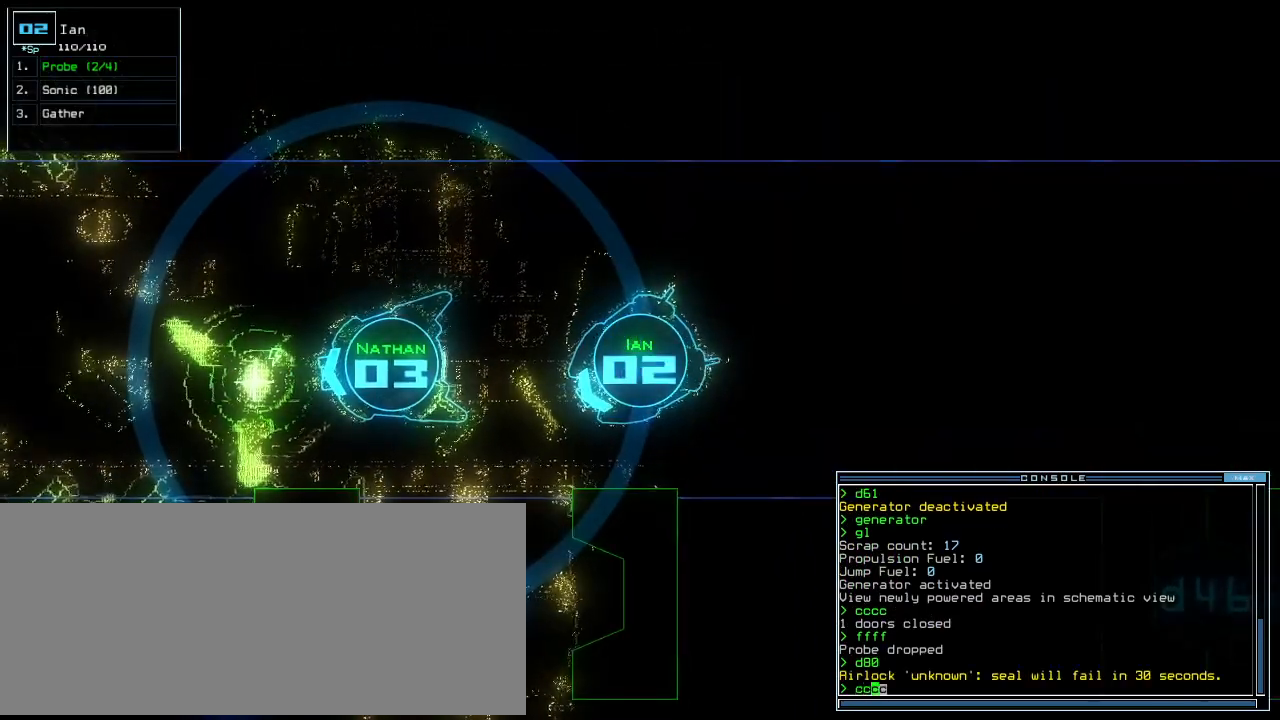
Gameplay with keyboard; each line is a JSON object with the keys held at the frame after it. "events" lists presses ("down") and releases ("up") of ".", "0", "1", "2", "3", "4", "5", "6", "7", "8", "9", "a", "b", "backspace", "c", "caps_lock", "comma", "ctrl_l", "ctrl_r", "d", "down", "e", "equals", "escape", "f", "g", "h", "i", "j", "k", "l", "left", "m", "minus", "n", "o", "p", "q", "quote", "r", "return", "right", "s", "semicolon", "shift_l", "shift_r", "space", "t", "tab", "tilde", "u", "up", "v", "w", "x", "y" and "z" between this image and that frame as [ms after this image, input, new state], when the widget could be followed in between. No other keys are recorded. Mouse input is not recorded. Not read: other_keys.
{"keys": ["space"], "events": [[292, "return", "down"], [375, "return", "up"], [500, "space", "down"]]}
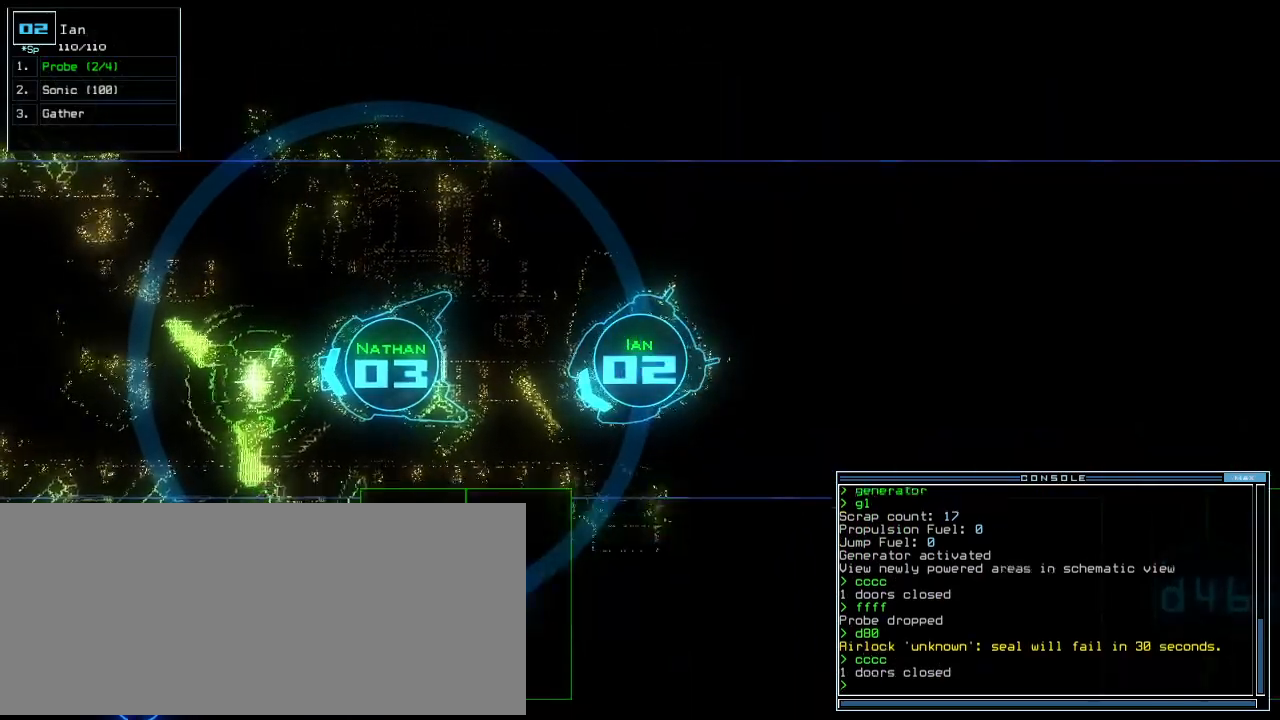
{"keys": [], "events": [[63, "space", "up"]]}
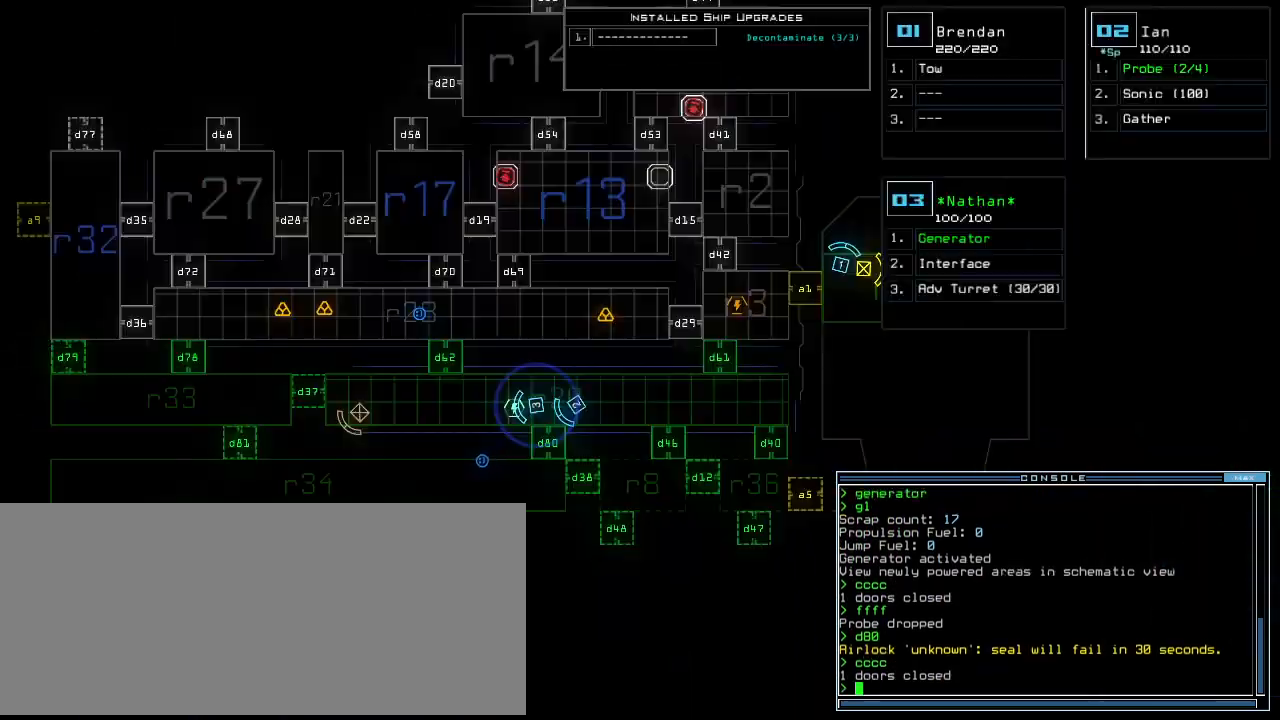
{"keys": [], "events": []}
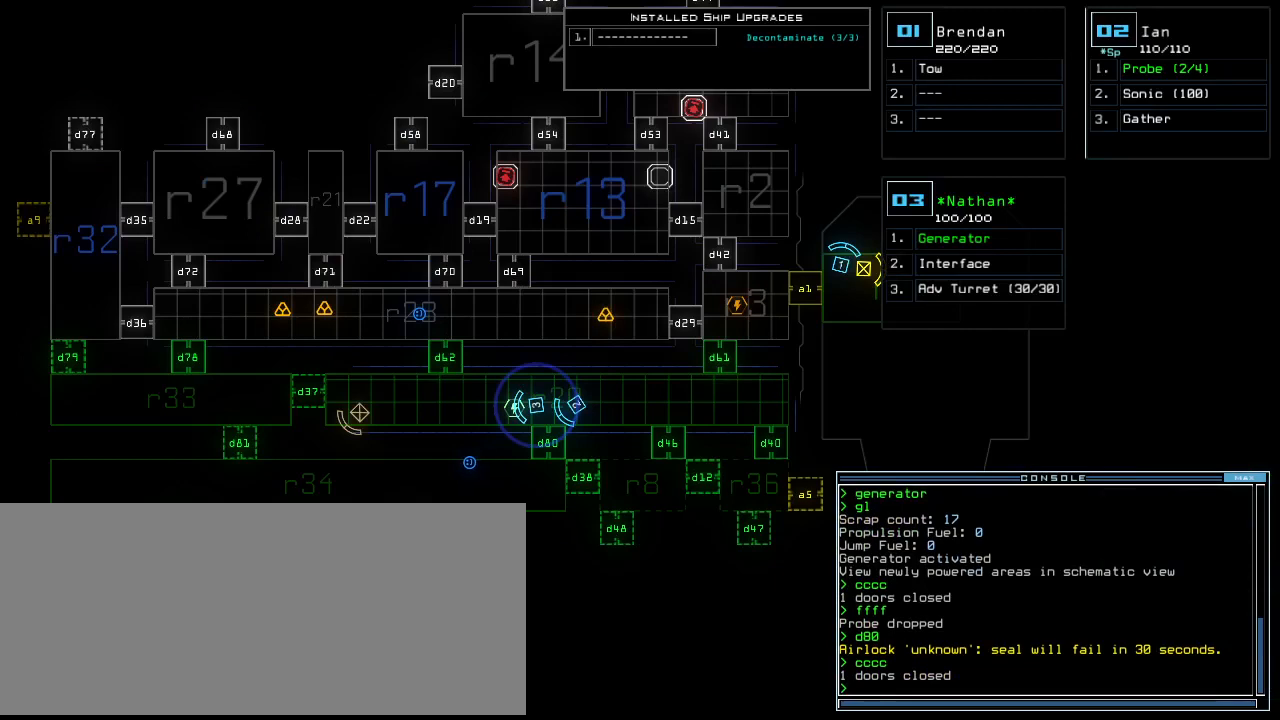
{"keys": [], "events": []}
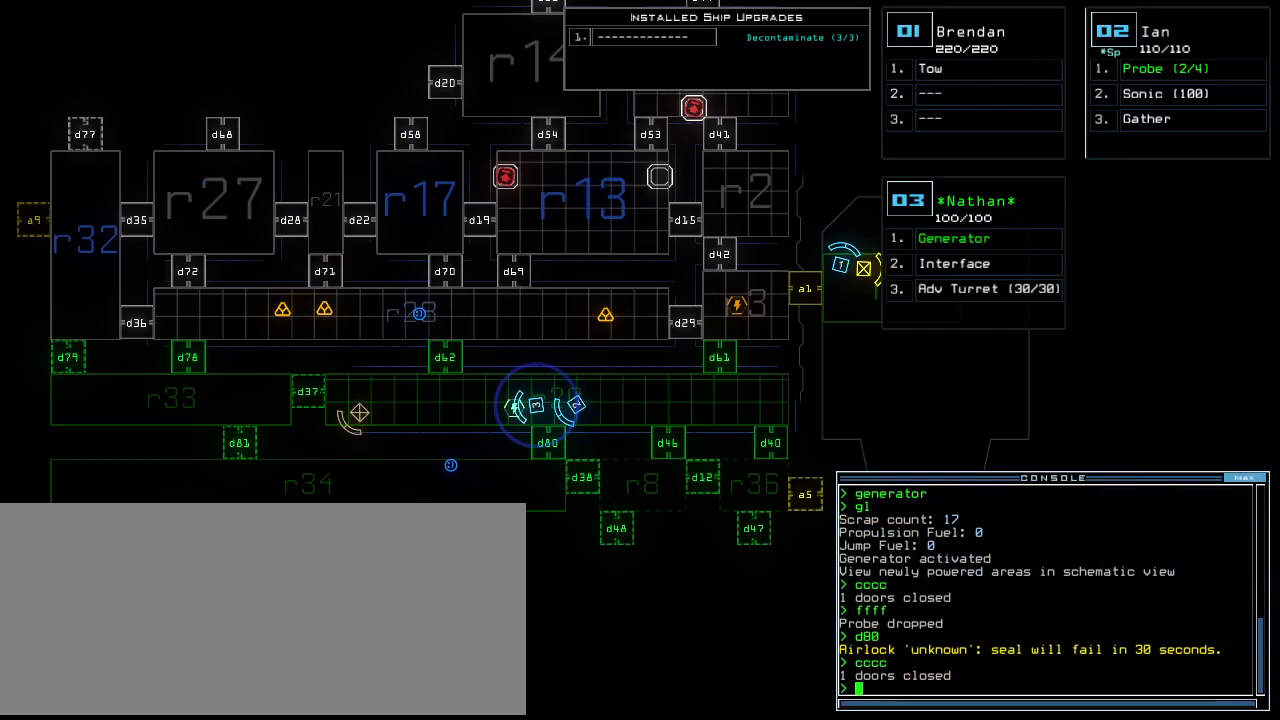
{"keys": [], "events": []}
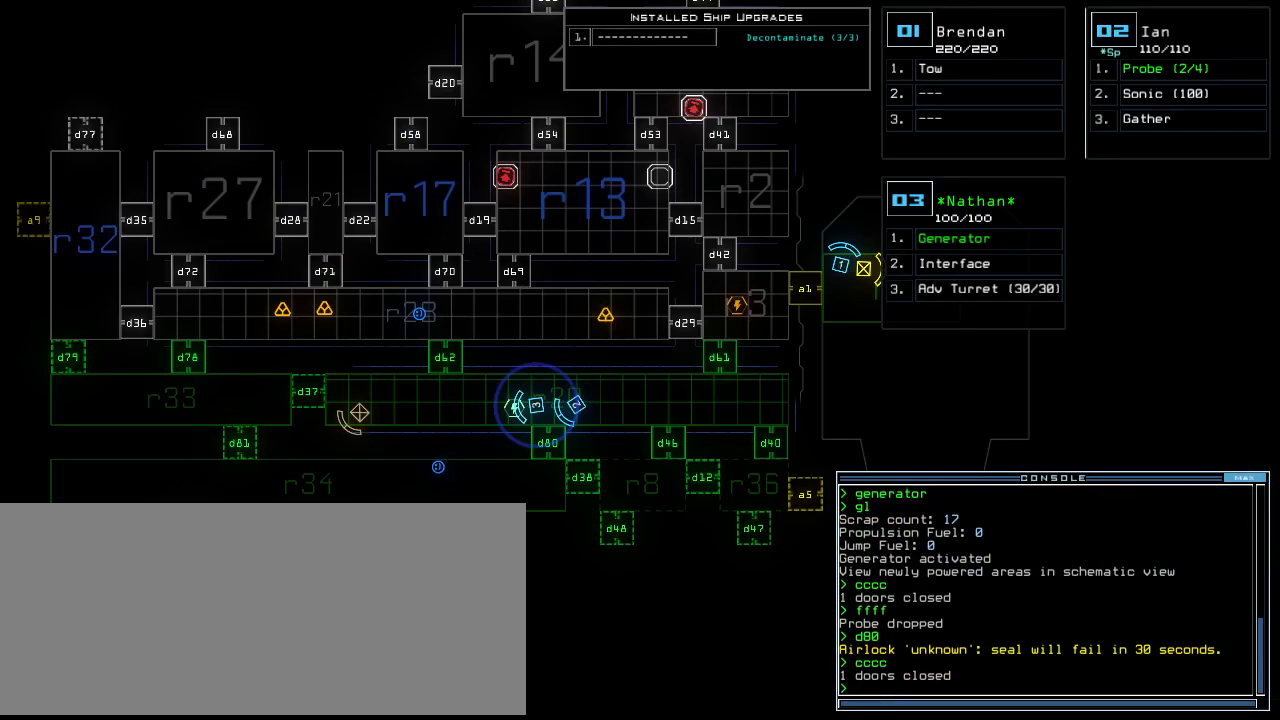
{"keys": [], "events": []}
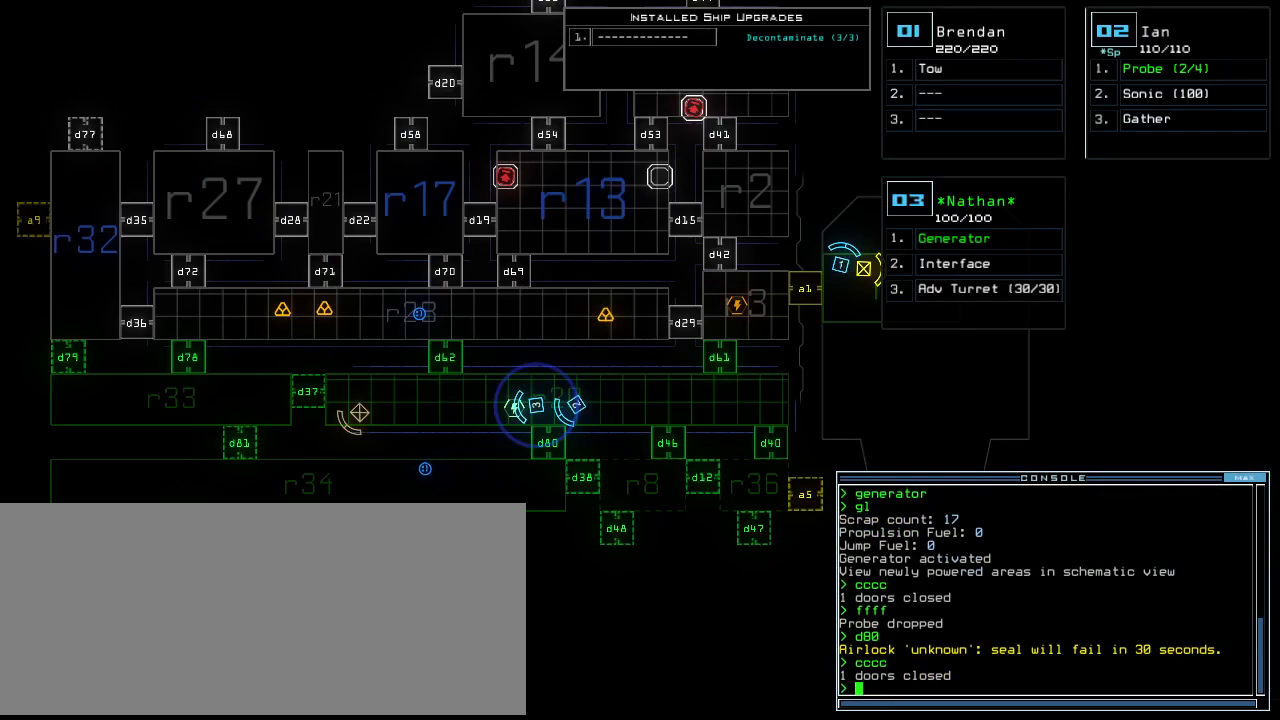
{"keys": [], "events": []}
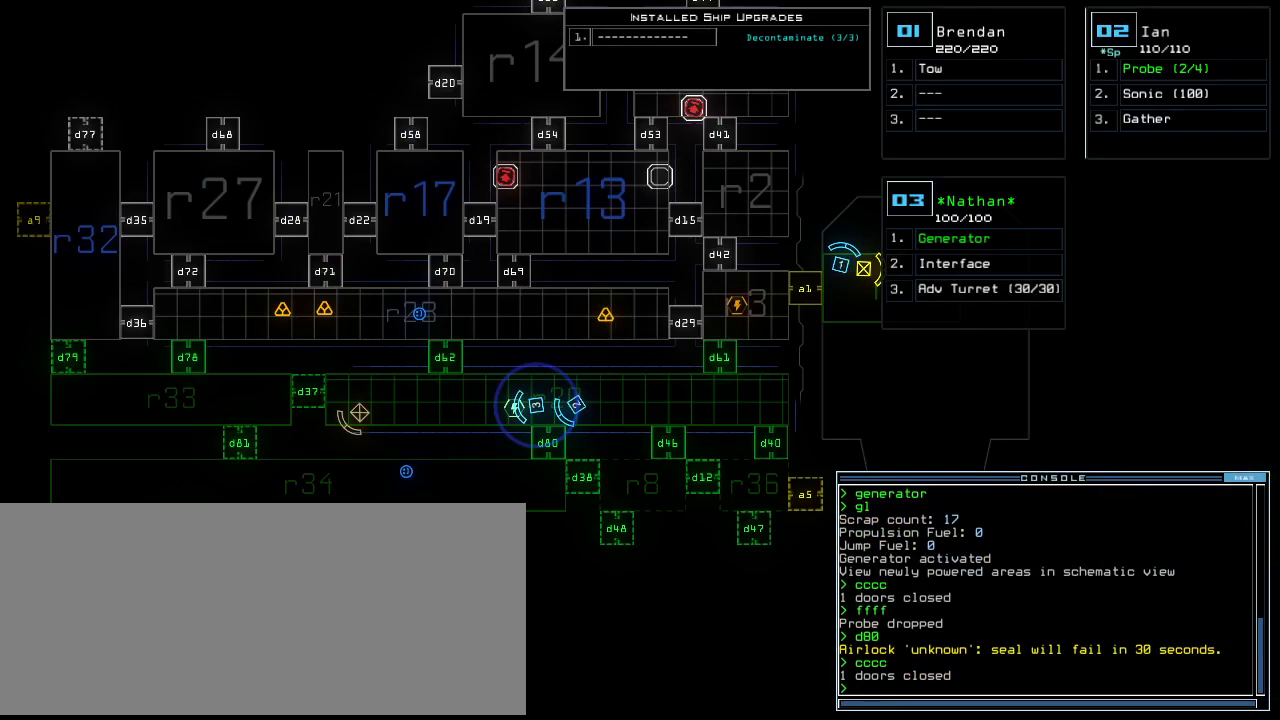
{"keys": [], "events": [[167, "d", "down"], [250, "d", "up"]]}
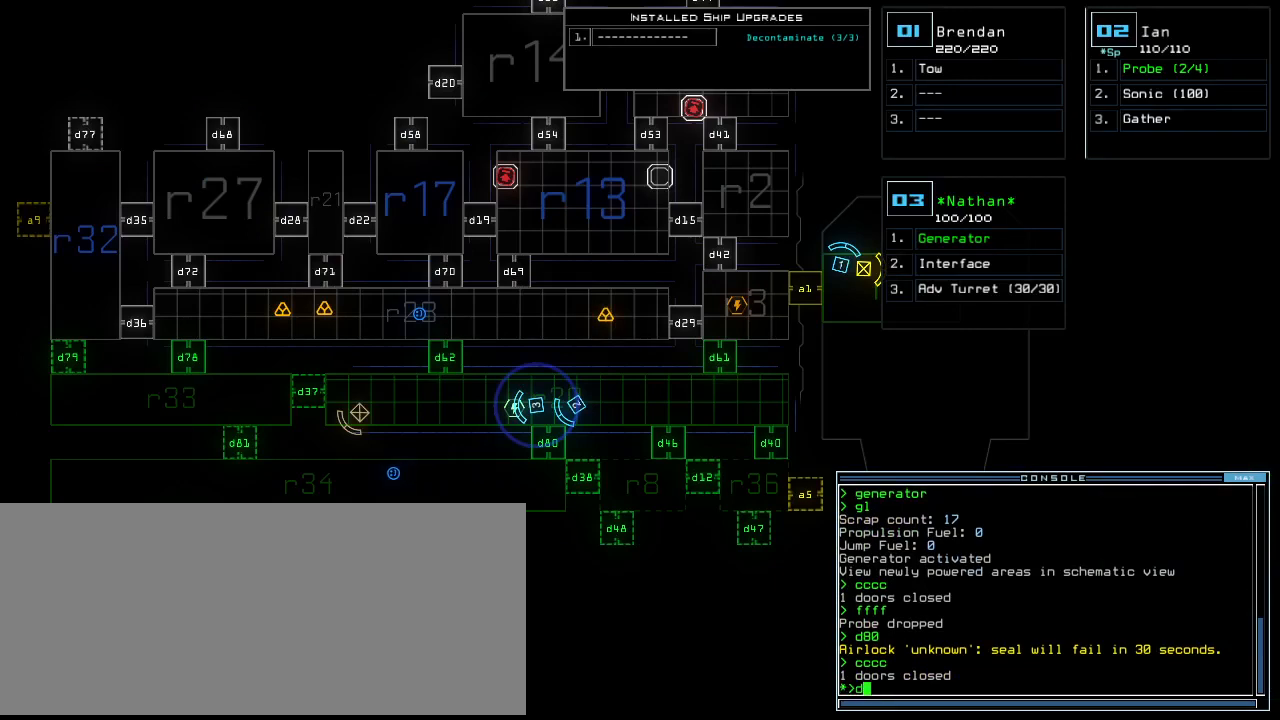
{"keys": [], "events": []}
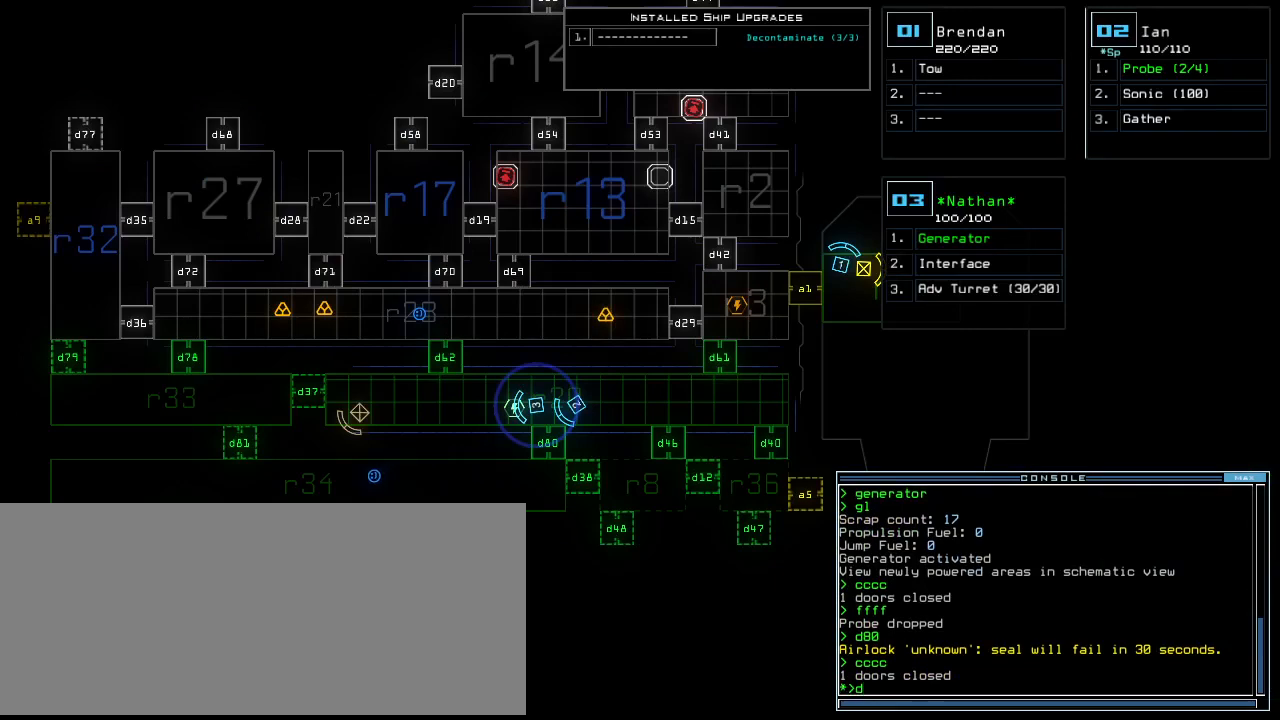
{"keys": [], "events": [[21, "8", "down"], [42, "0", "down"], [104, "8", "up"], [146, "0", "up"]]}
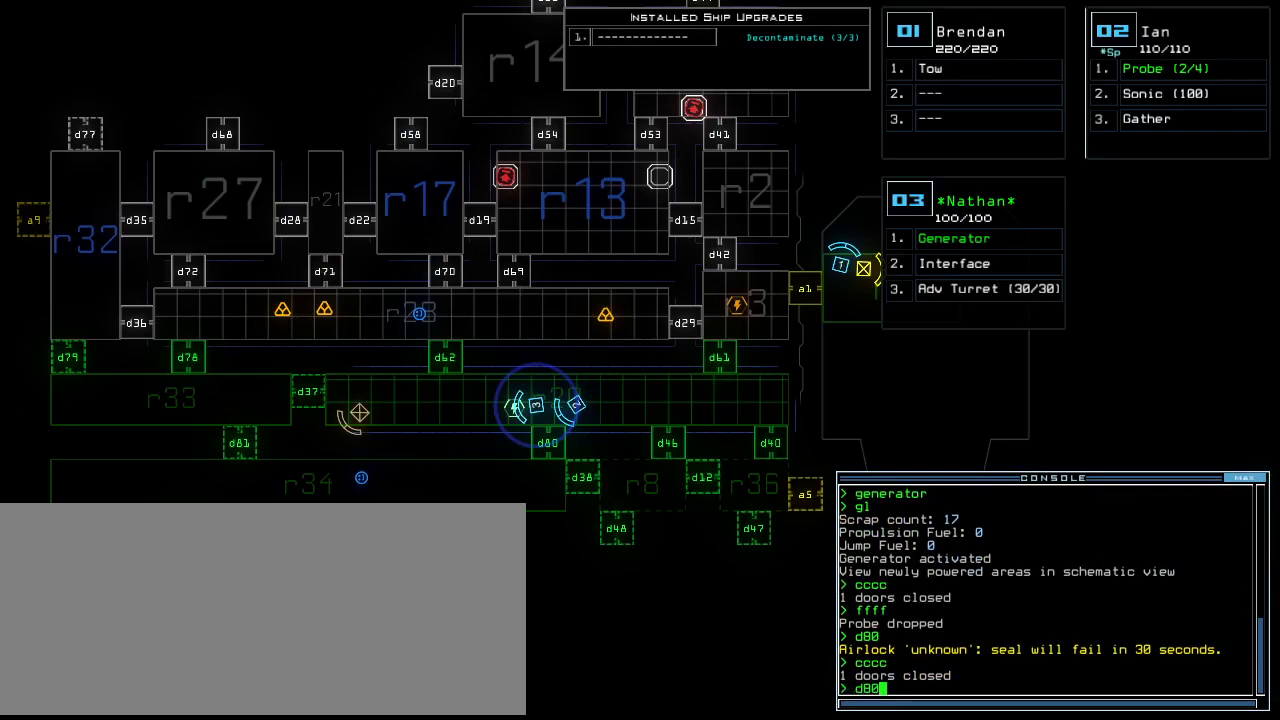
{"keys": [], "events": []}
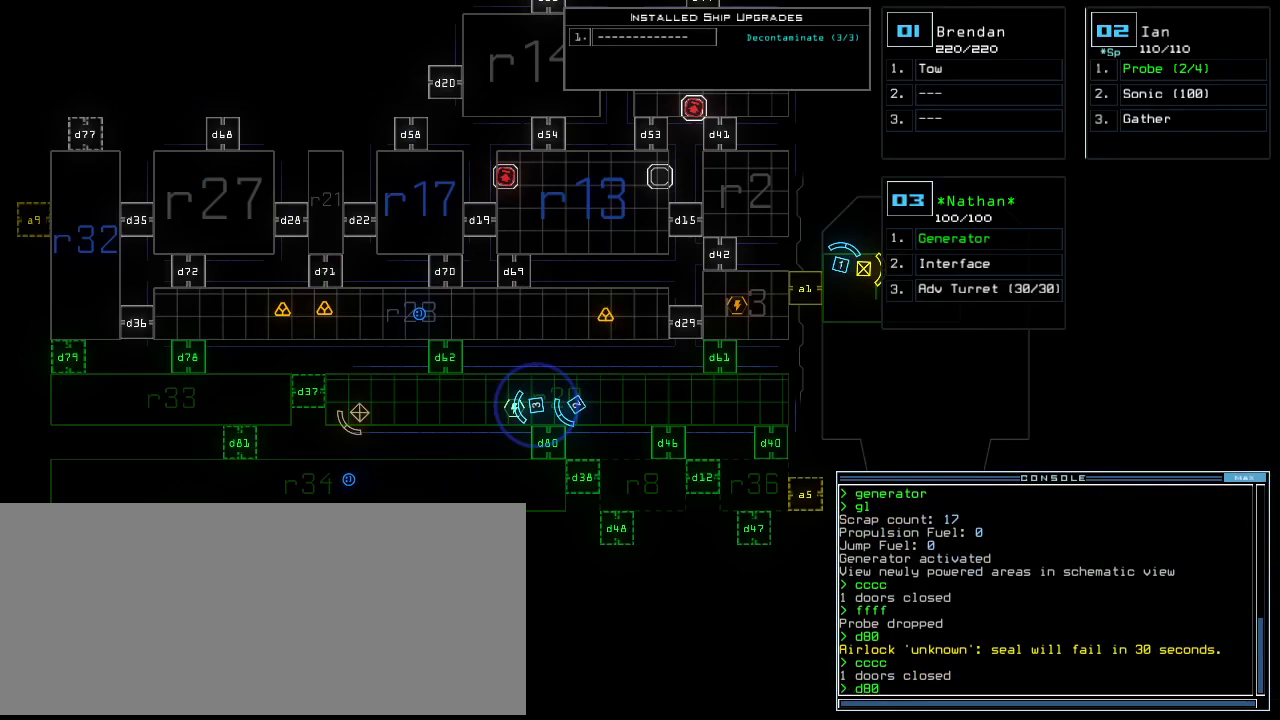
{"keys": [], "events": [[229, "return", "down"], [333, "return", "up"]]}
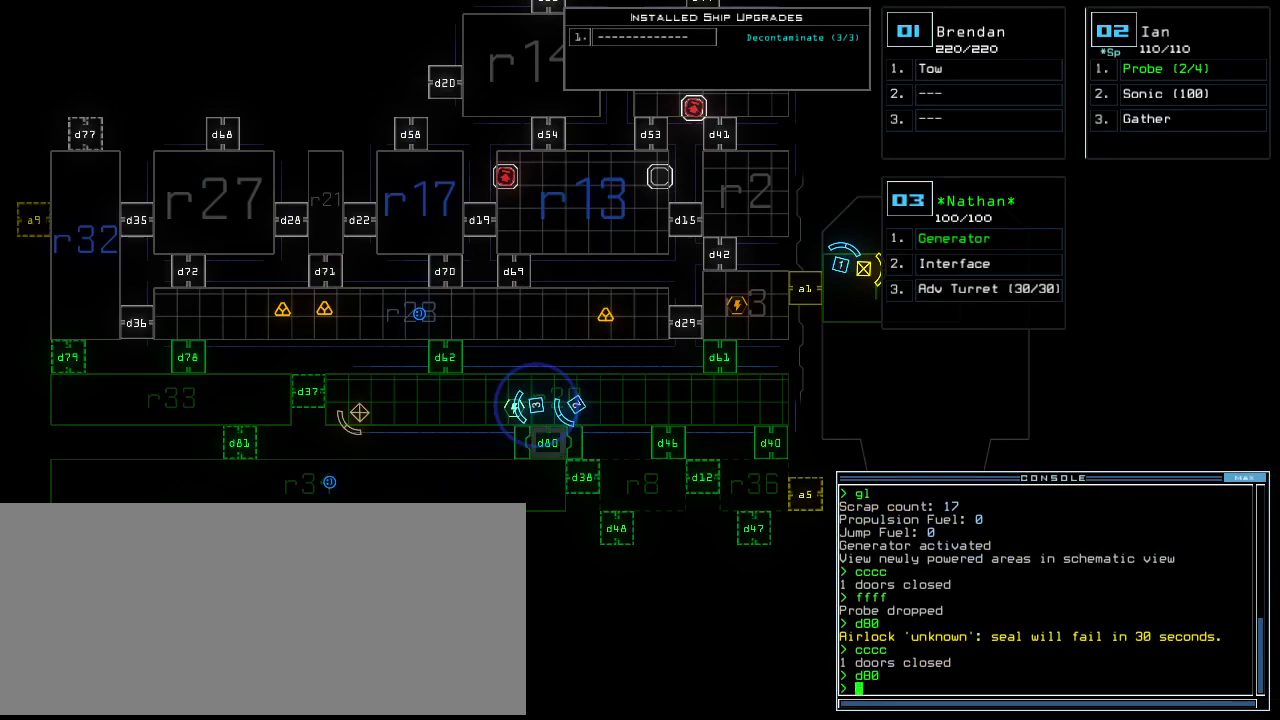
{"keys": [], "events": []}
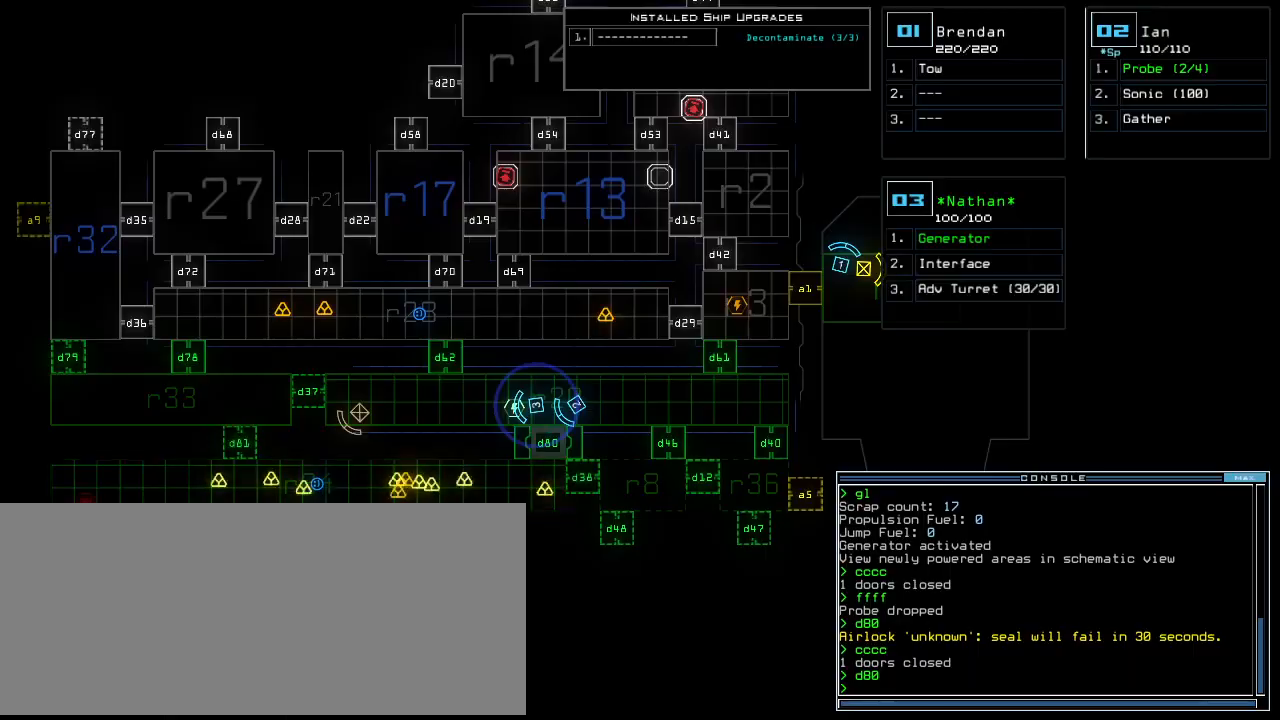
{"keys": [], "events": []}
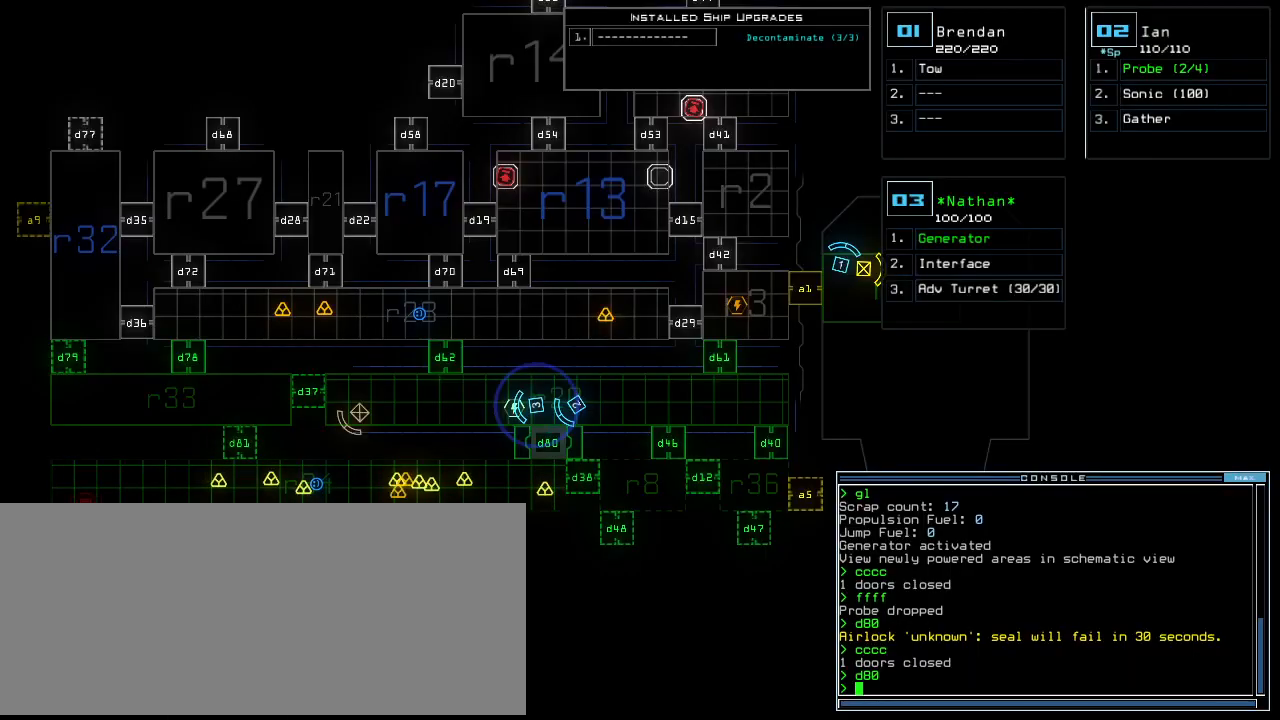
{"keys": ["left", "up"], "events": [[104, "2", "down"], [104, "right", "down"], [104, "up", "down"], [167, "2", "up"], [292, "right", "up"], [396, "left", "down"]]}
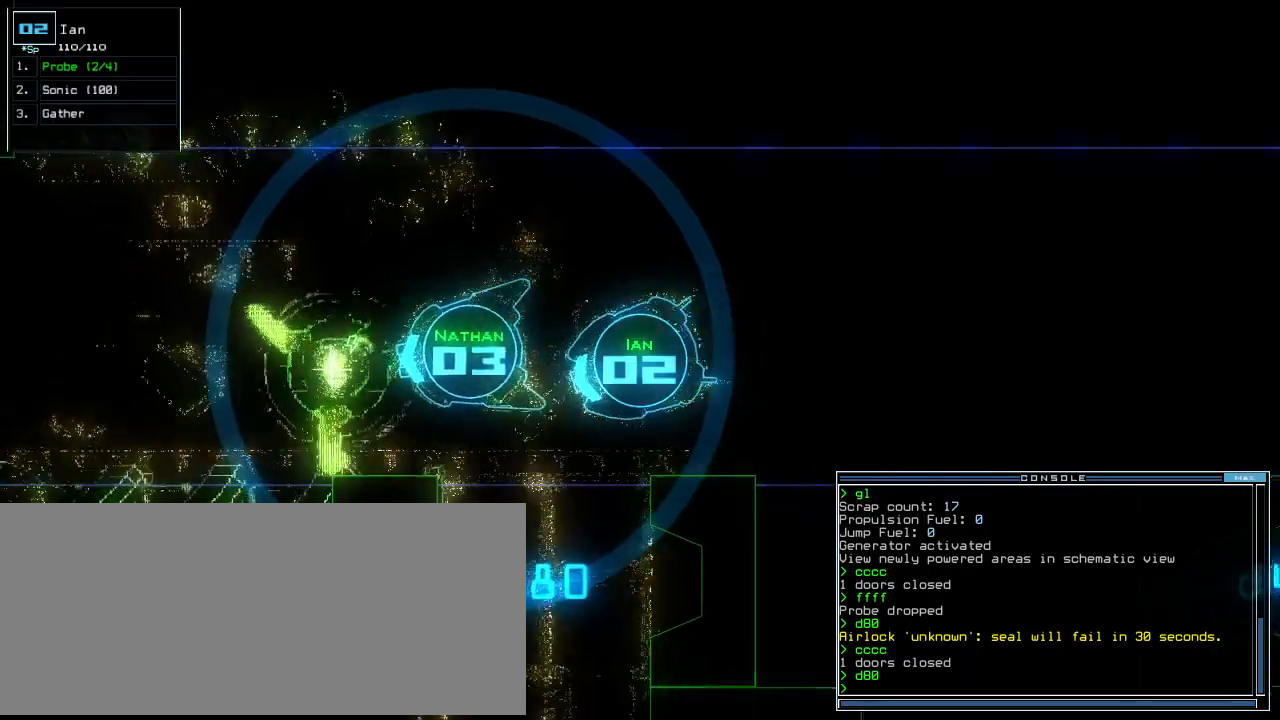
{"keys": ["up"], "events": [[104, "left", "up"], [188, "left", "down"], [479, "left", "up"]]}
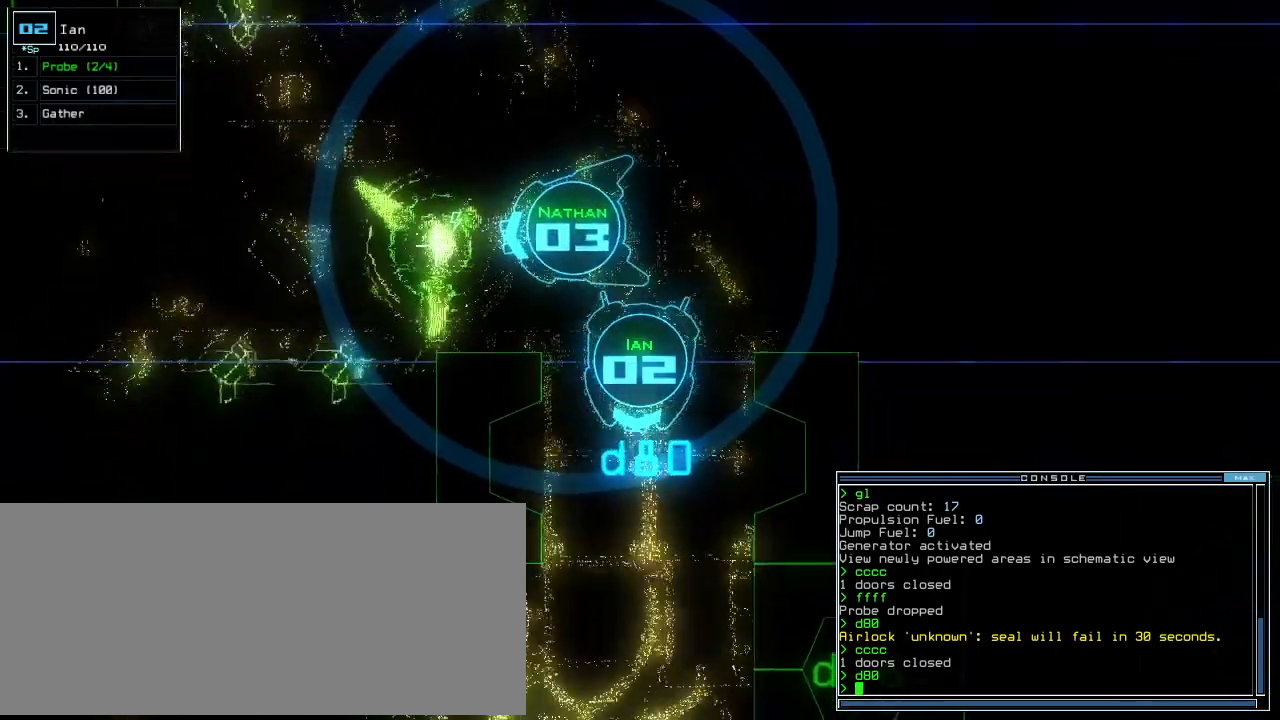
{"keys": ["i"]}
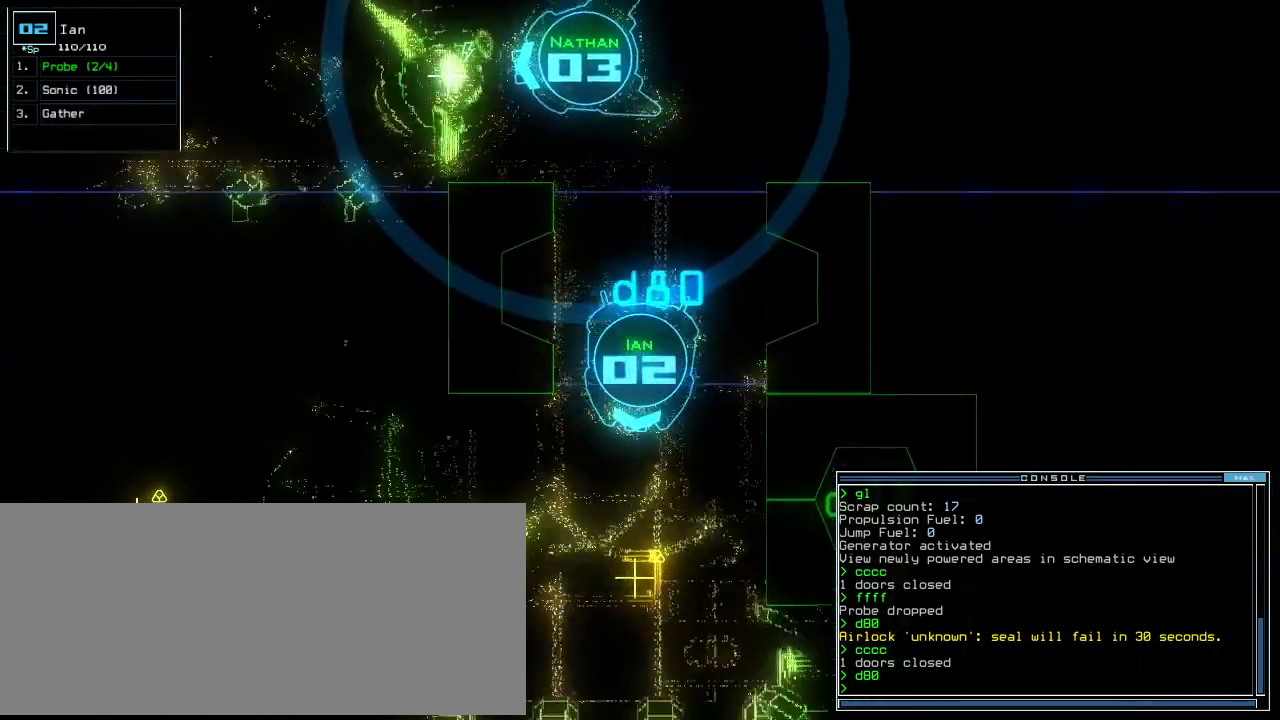
{"keys": ["x"], "events": [[63, "i", "up"], [104, "return", "down"], [167, "return", "up"], [354, "x", "down"], [417, "x", "up"], [479, "x", "down"]]}
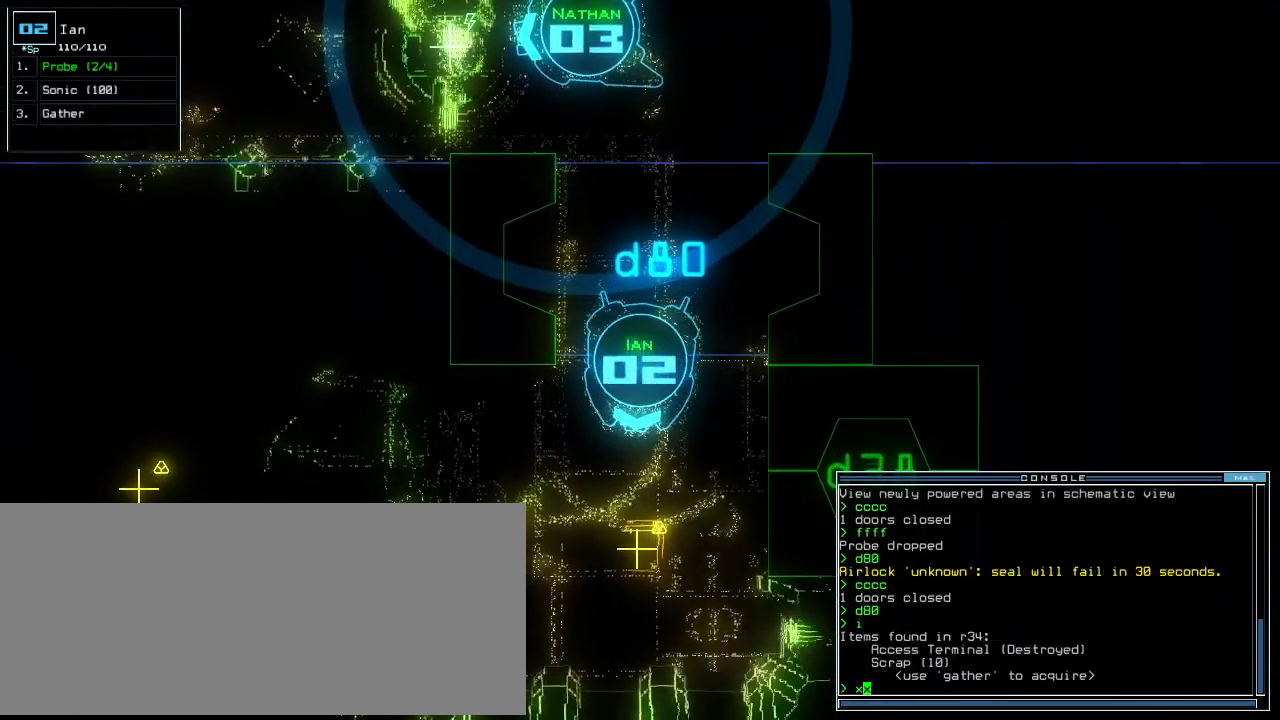
{"keys": [], "events": [[42, "x", "up"], [333, "space", "down"], [417, "space", "up"]]}
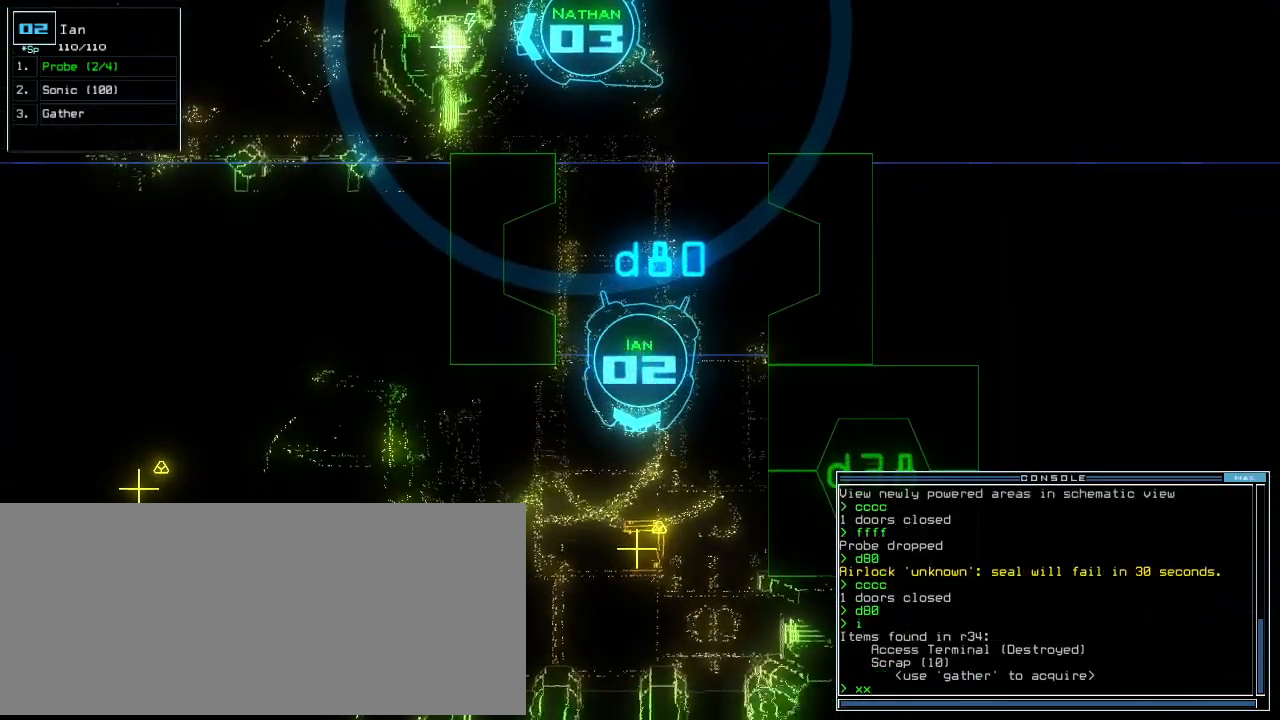
{"keys": ["4"], "events": [[21, "r", "down"], [83, "r", "up"], [354, "3", "down"], [396, "3", "up"], [500, "4", "down"]]}
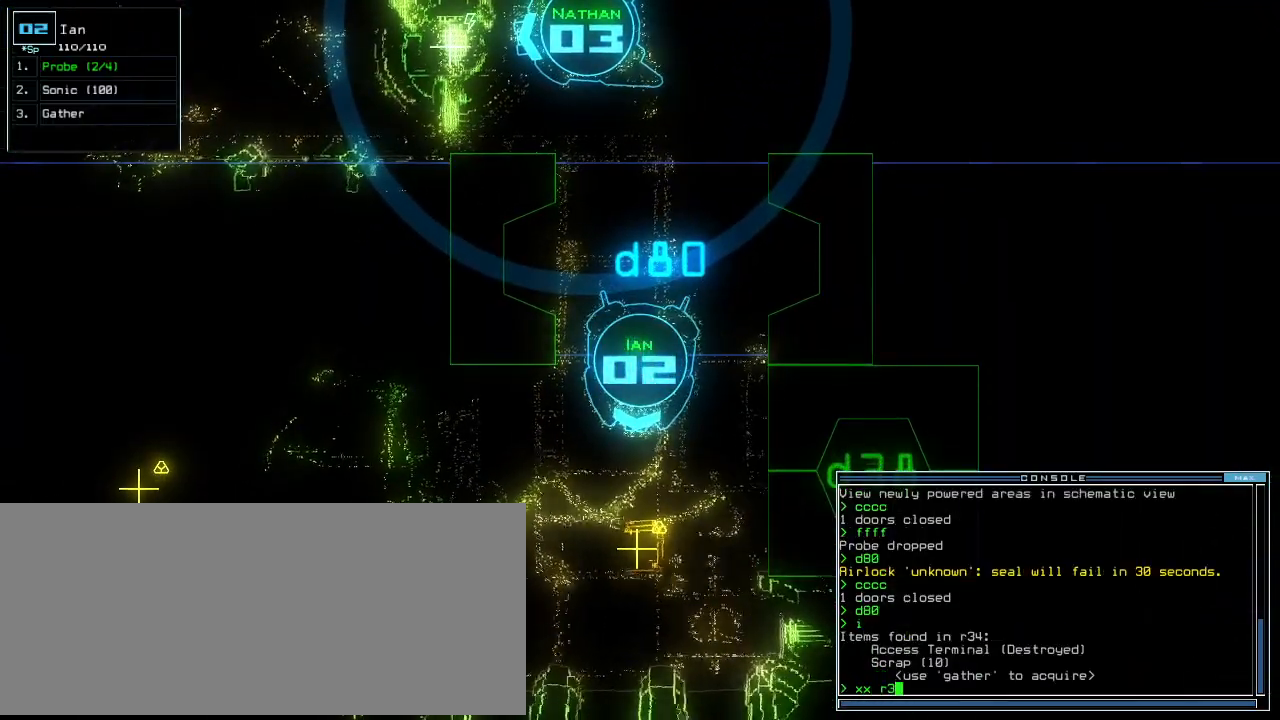
{"keys": [], "events": [[63, "4", "up"], [83, "return", "down"], [146, "return", "up"], [209, "space", "down"], [271, "space", "up"]]}